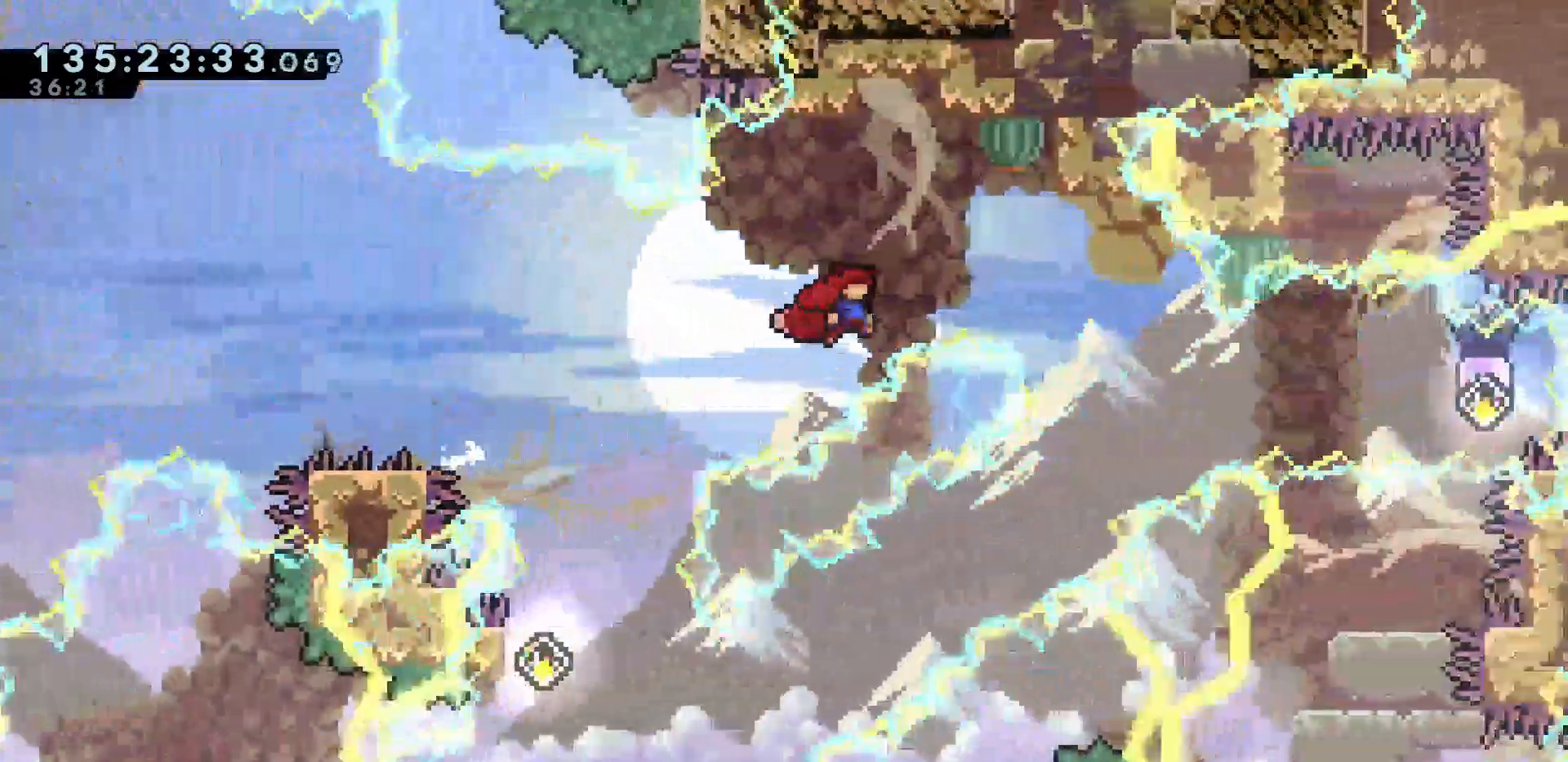
Gameplay with keyboard; each line is a JSON object with the keys held at the frame after it. "events" lists presses ("down") and releases ("up") of "dash", "demo", "down", "escape", "grab", "int", "jump", "left", "right" and "up" between this image and that frame as [ms after this image, input, new state], when the widget could be followed in between. No other keys are recorded. Mouse input is not recorded. Key names are as the overlay labels them; some are game actions (e.g. jump) rather than physical keys.
{"keys": ["jump", "right"], "events": [[50, "jump", "up"], [150, "jump", "down"], [383, "dash", "down"], [500, "dash", "up"]]}
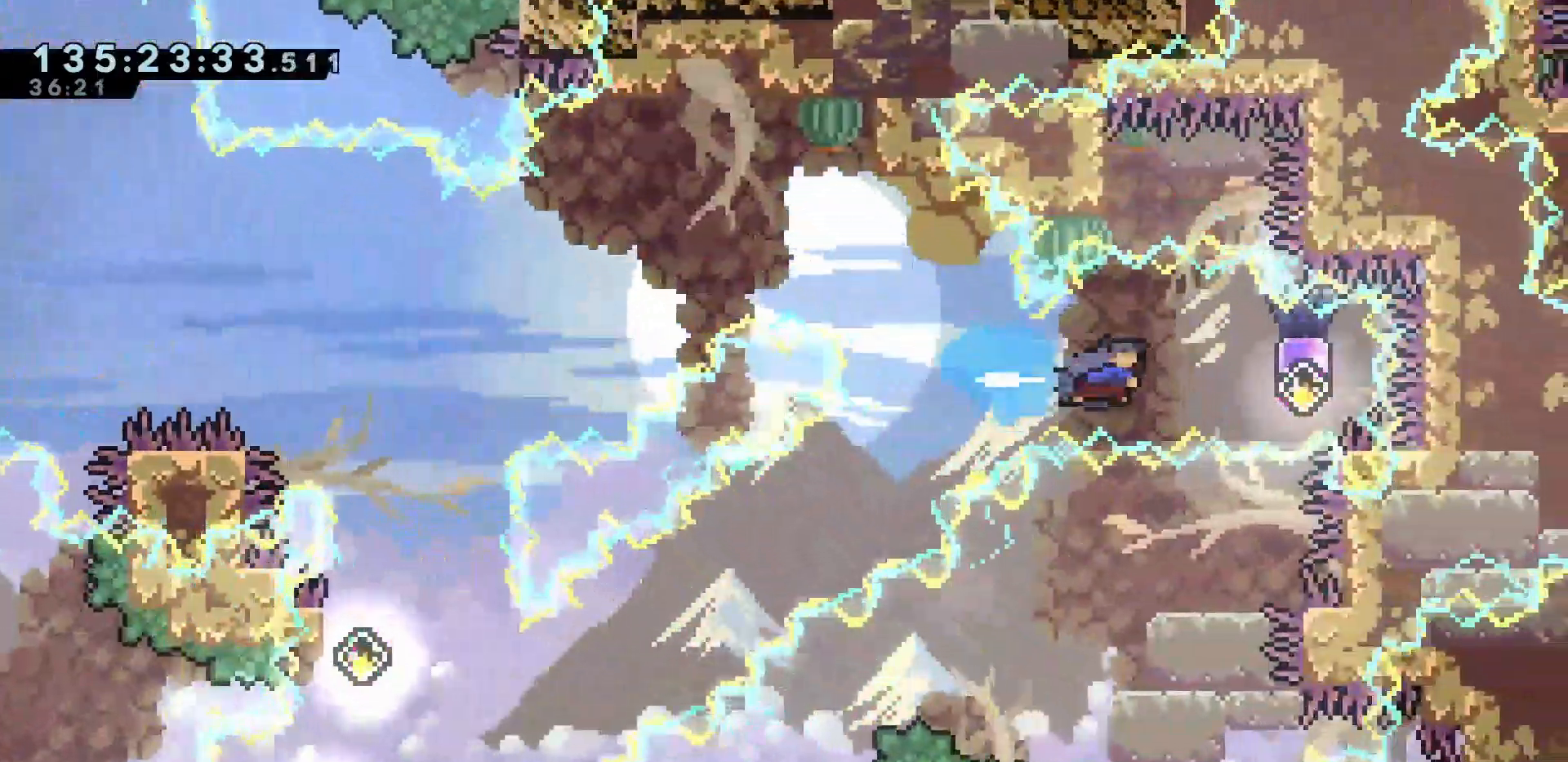
{"keys": ["left"], "events": [[50, "right", "up"], [250, "dash", "down"], [250, "jump", "up"], [250, "left", "down"], [367, "dash", "up"]]}
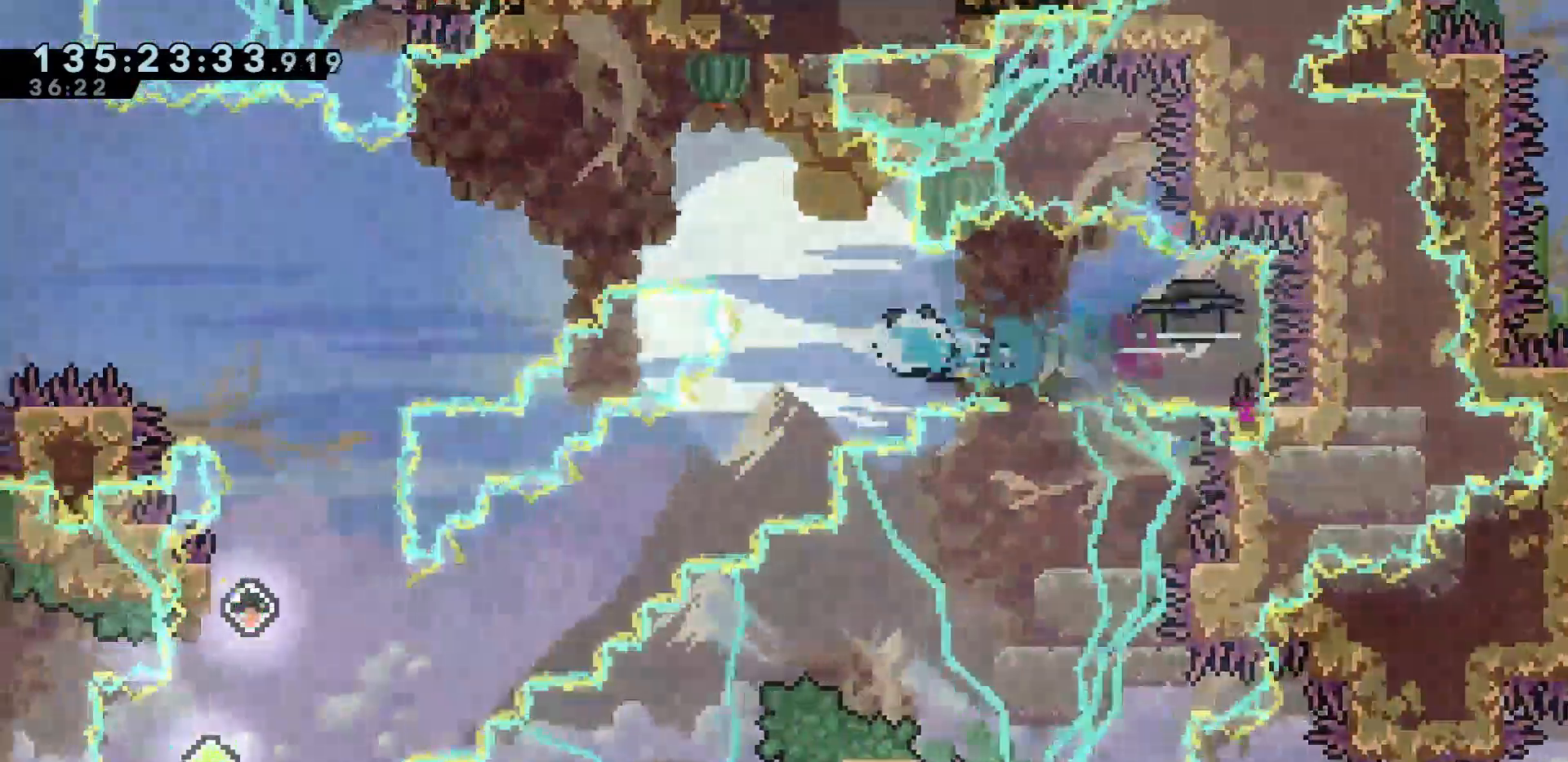
{"keys": ["left"], "events": [[83, "down", "down"], [83, "jump", "down"], [133, "dash", "down"], [167, "jump", "up"], [250, "dash", "up"], [267, "down", "up"]]}
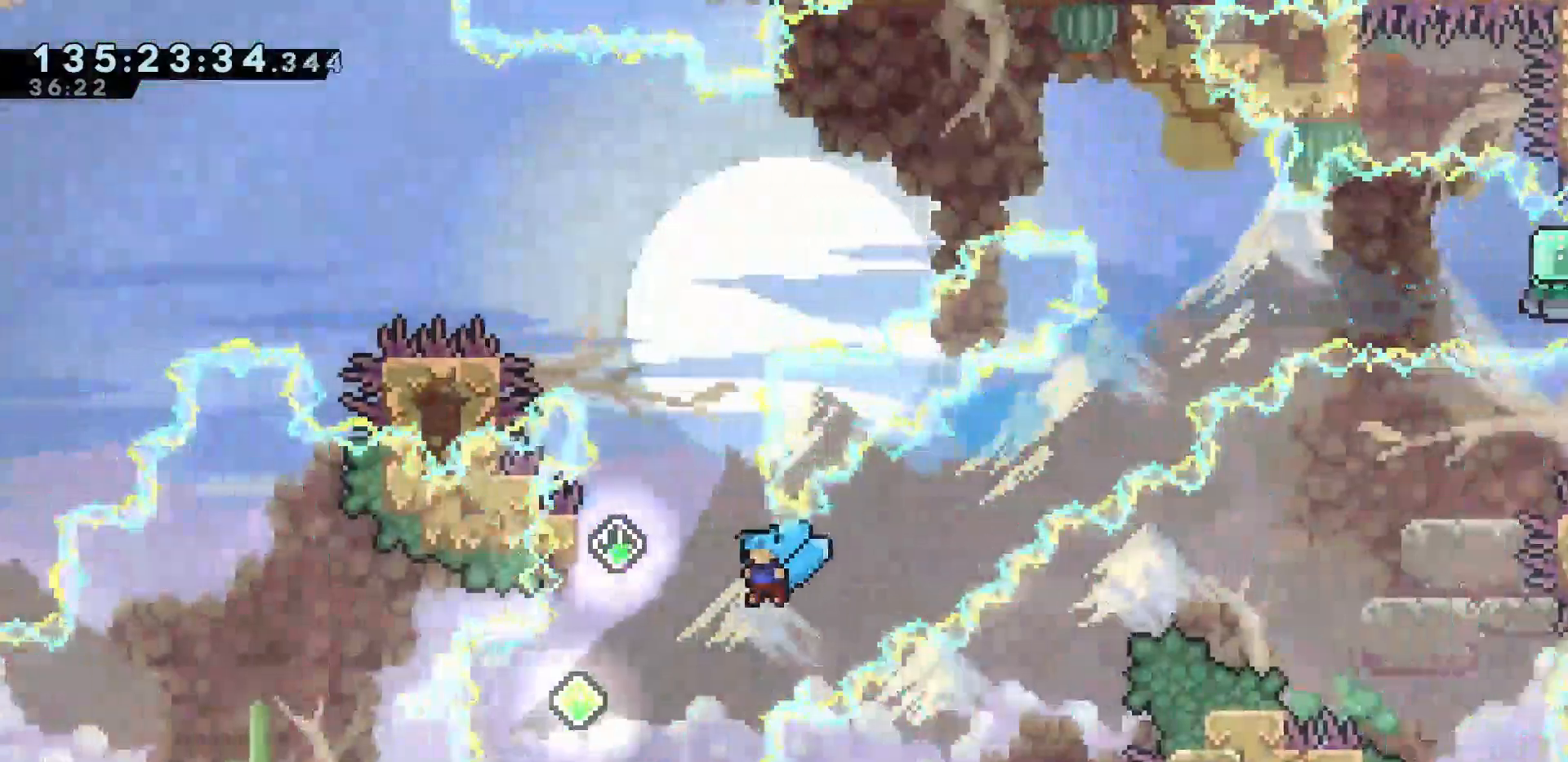
{"keys": ["up"], "events": [[183, "left", "up"], [233, "up", "down"], [267, "dash", "down"], [383, "dash", "up"]]}
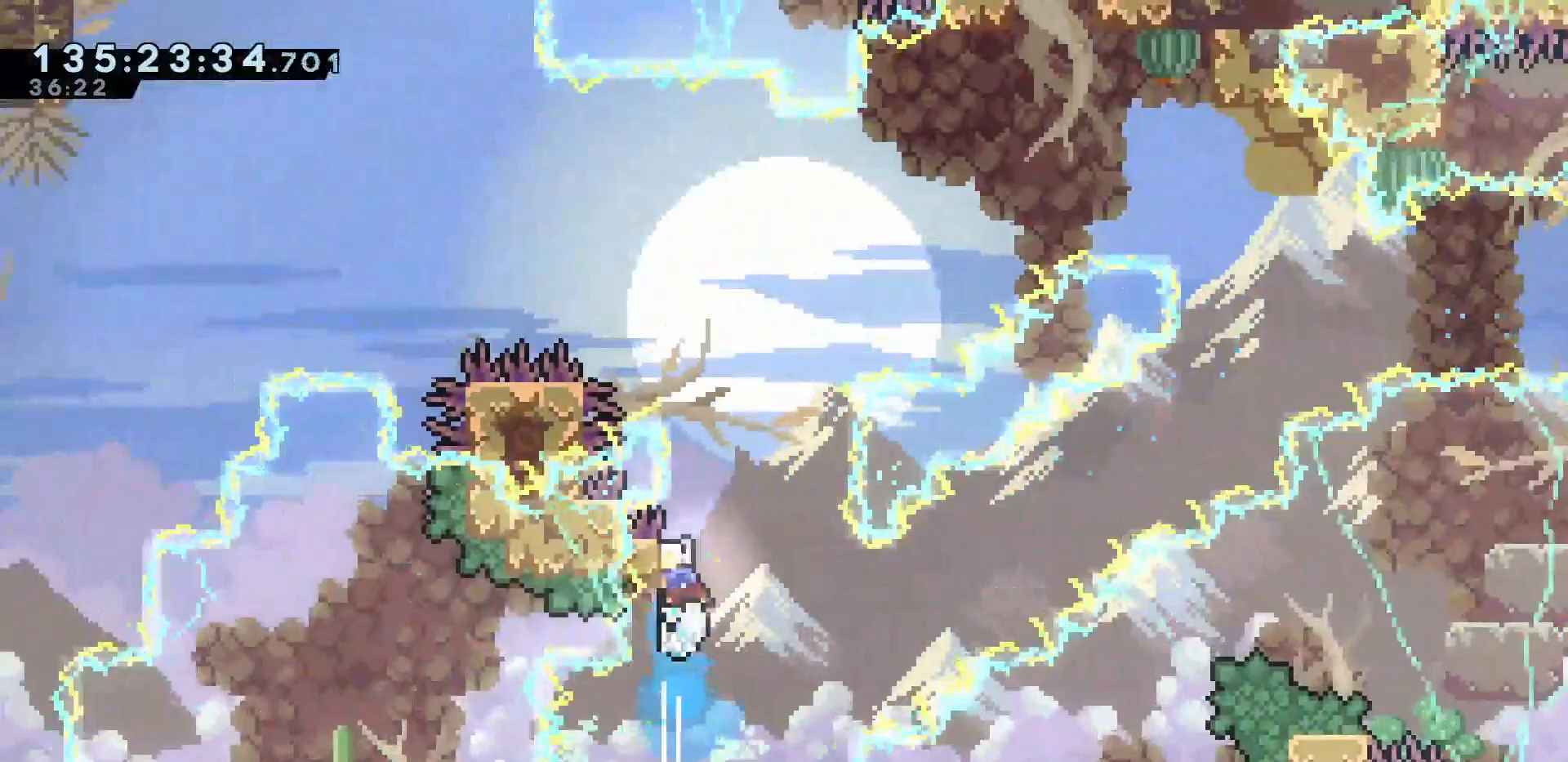
{"keys": ["dash", "jump", "right", "up"], "events": [[17, "jump", "down"], [383, "right", "down"], [483, "dash", "down"]]}
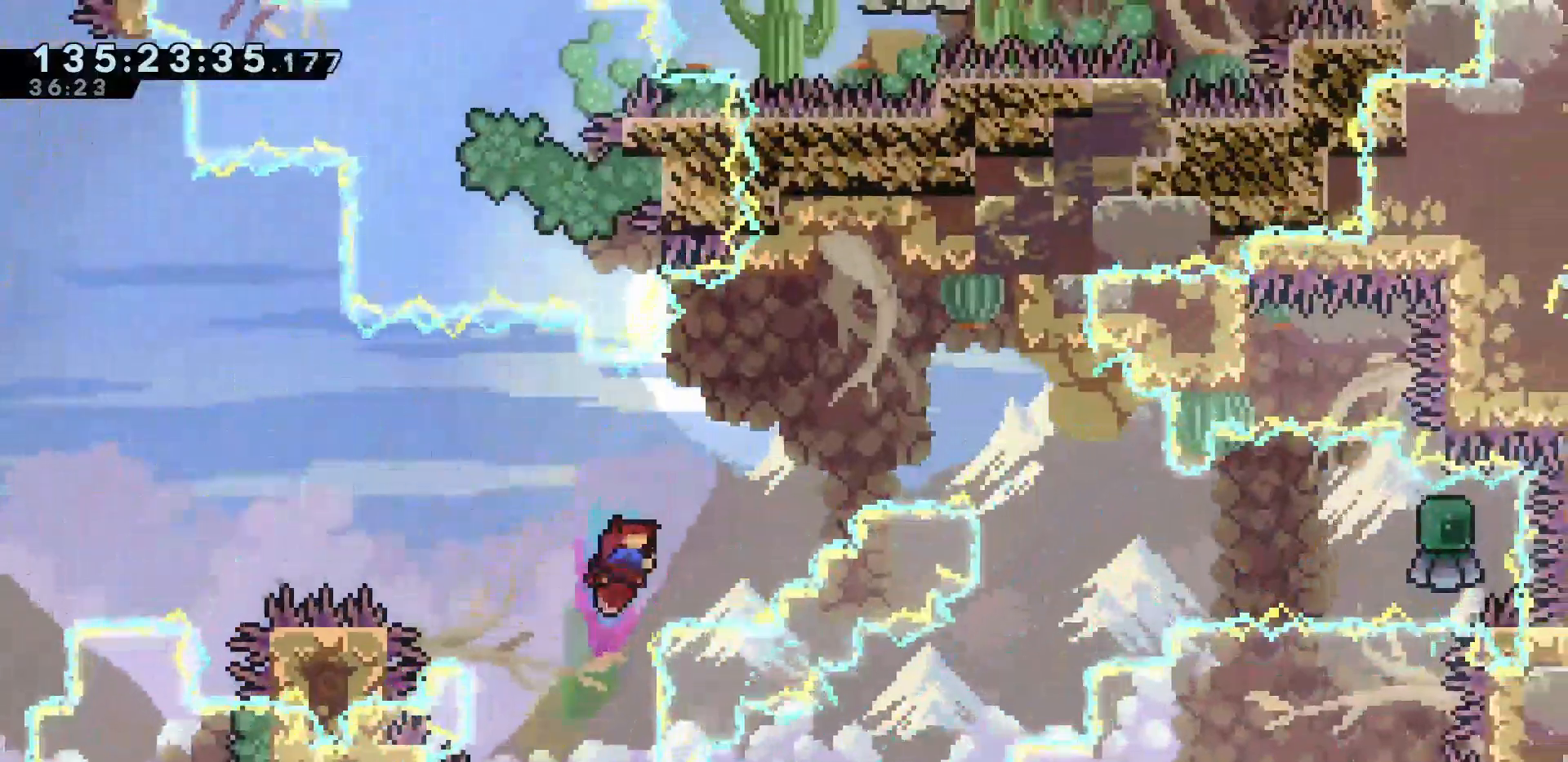
{"keys": ["left"], "events": [[83, "dash", "up"], [167, "jump", "up"], [167, "up", "up"], [217, "right", "up"], [250, "left", "down"]]}
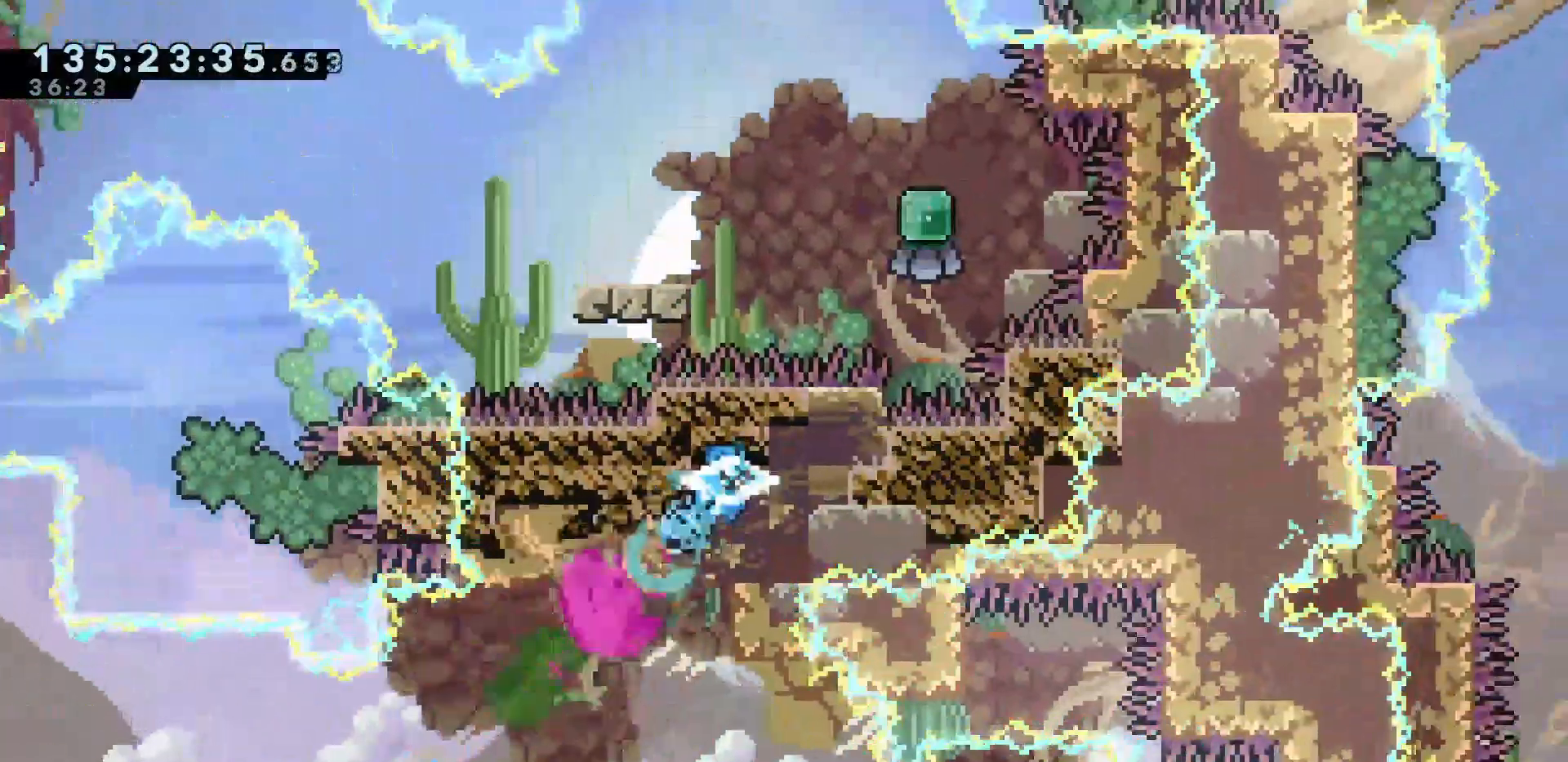
{"keys": ["jump", "left"], "events": [[367, "demo", "down"], [417, "jump", "down"], [467, "demo", "up"]]}
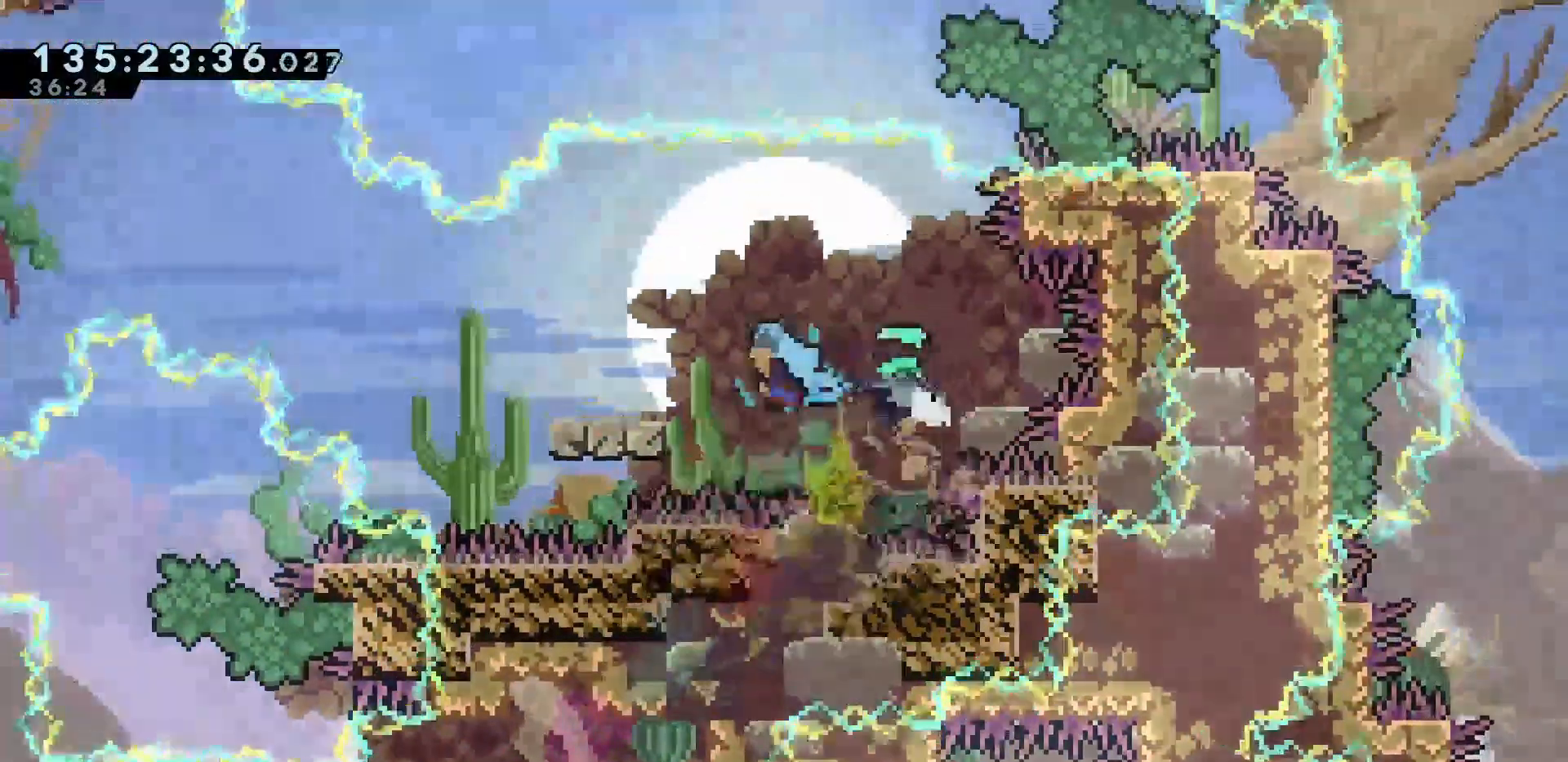
{"keys": ["jump", "left"], "events": [[50, "jump", "up"], [250, "jump", "down"]]}
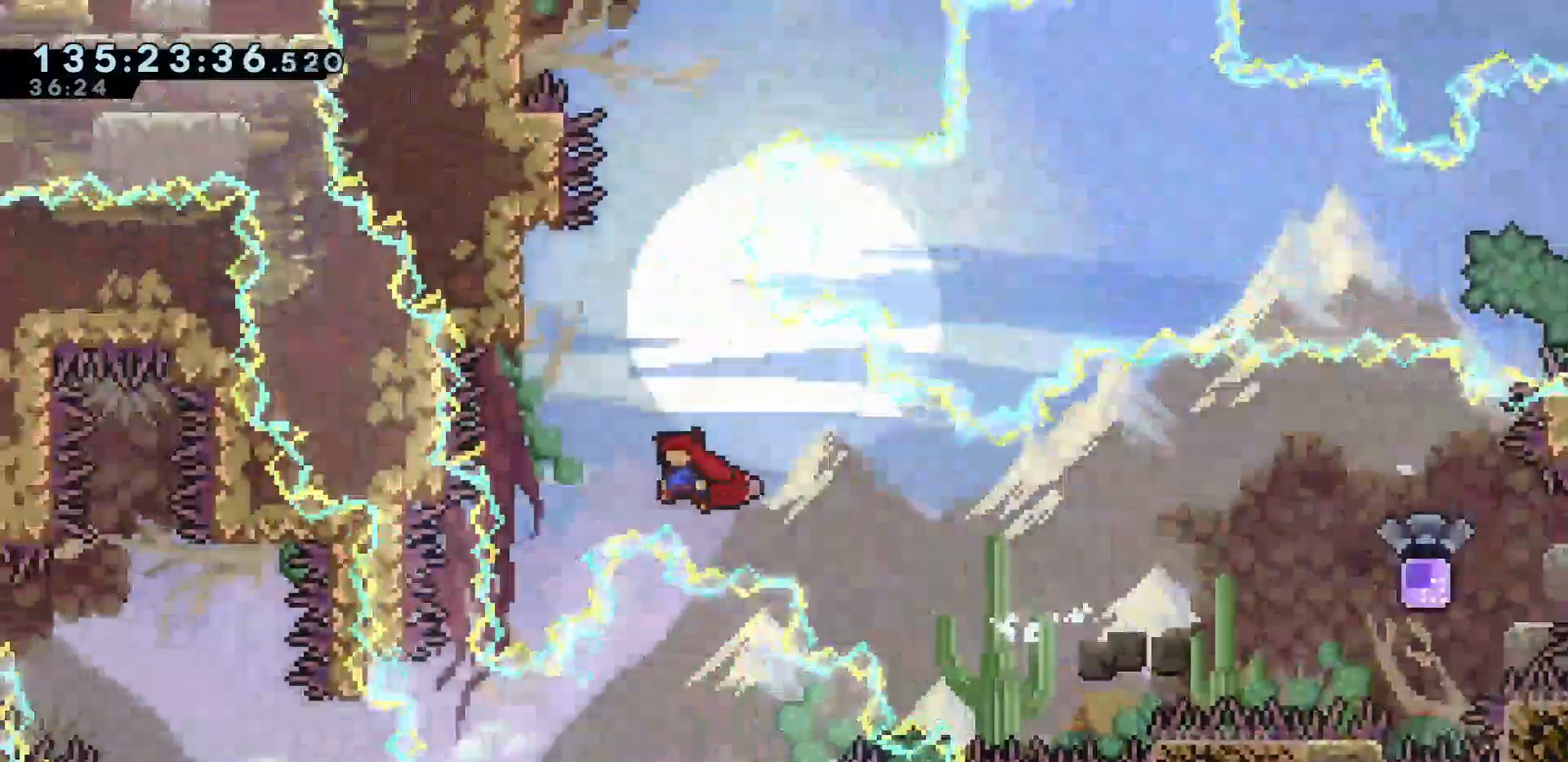
{"keys": ["jump", "up"], "events": [[150, "up", "down"], [167, "jump", "up"], [167, "left", "up"], [217, "dash", "down"], [300, "dash", "up"], [450, "jump", "down"]]}